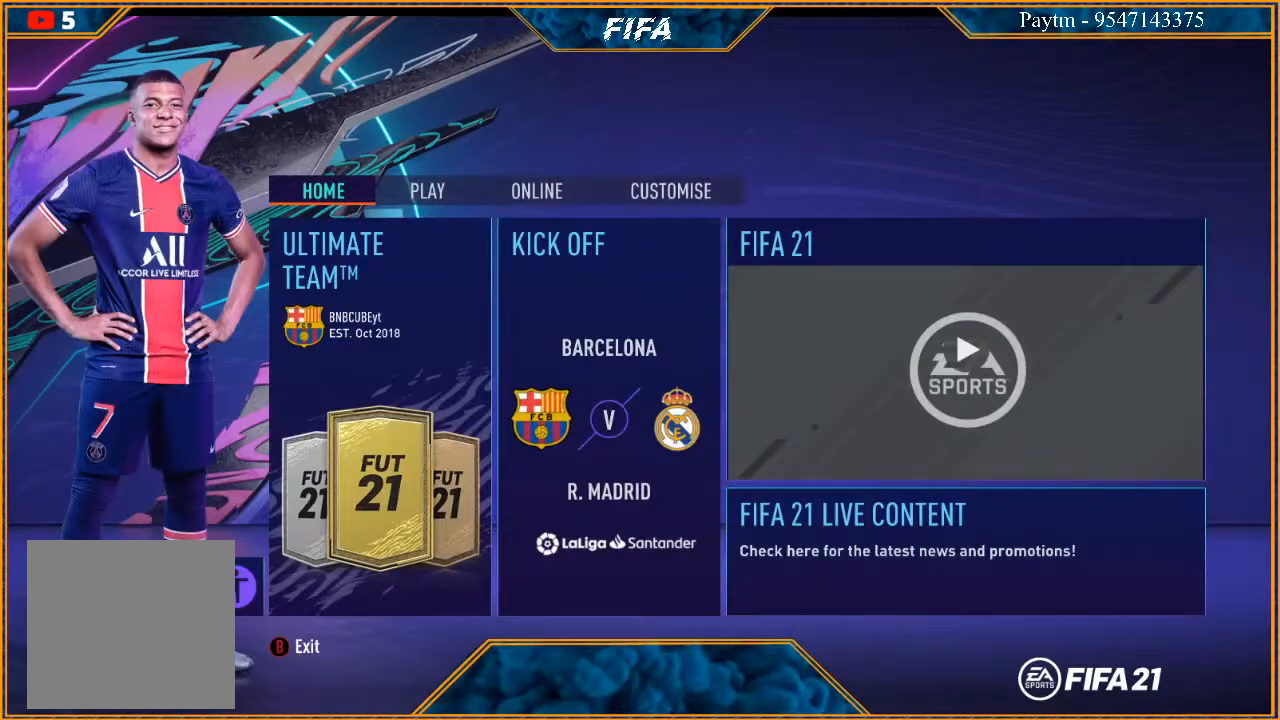
Gameplay with a controller (Xbox layout); each line is a JSON object with the inputs held at the frame after it. "events" lists button and stick changes between this image and that frame as [ms after this image, input, new state], when the widget could be followed in between.
{"buttons": [], "left_stick": "center", "right_stick": "center", "events": [[233, "left_stick", "right"], [433, "left_stick", "center"]]}
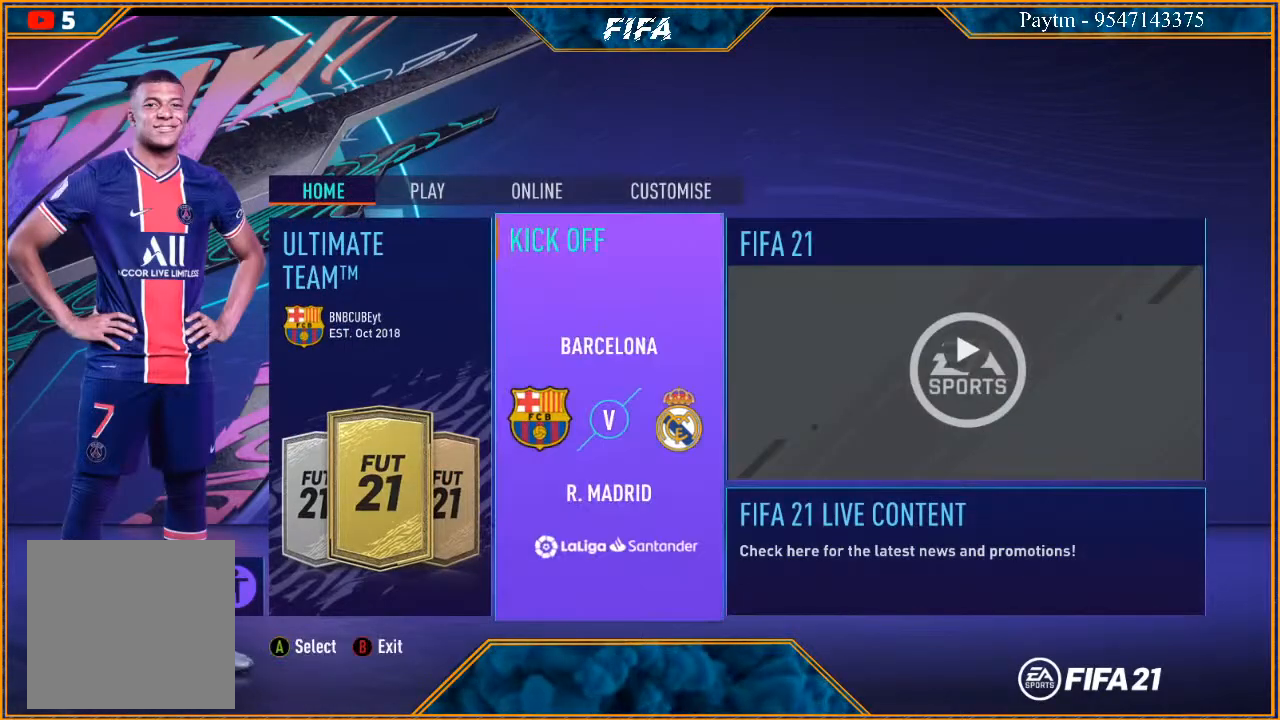
{"buttons": [], "left_stick": "center", "right_stick": "center", "events": [[133, "left_stick", "left"], [300, "left_stick", "center"]]}
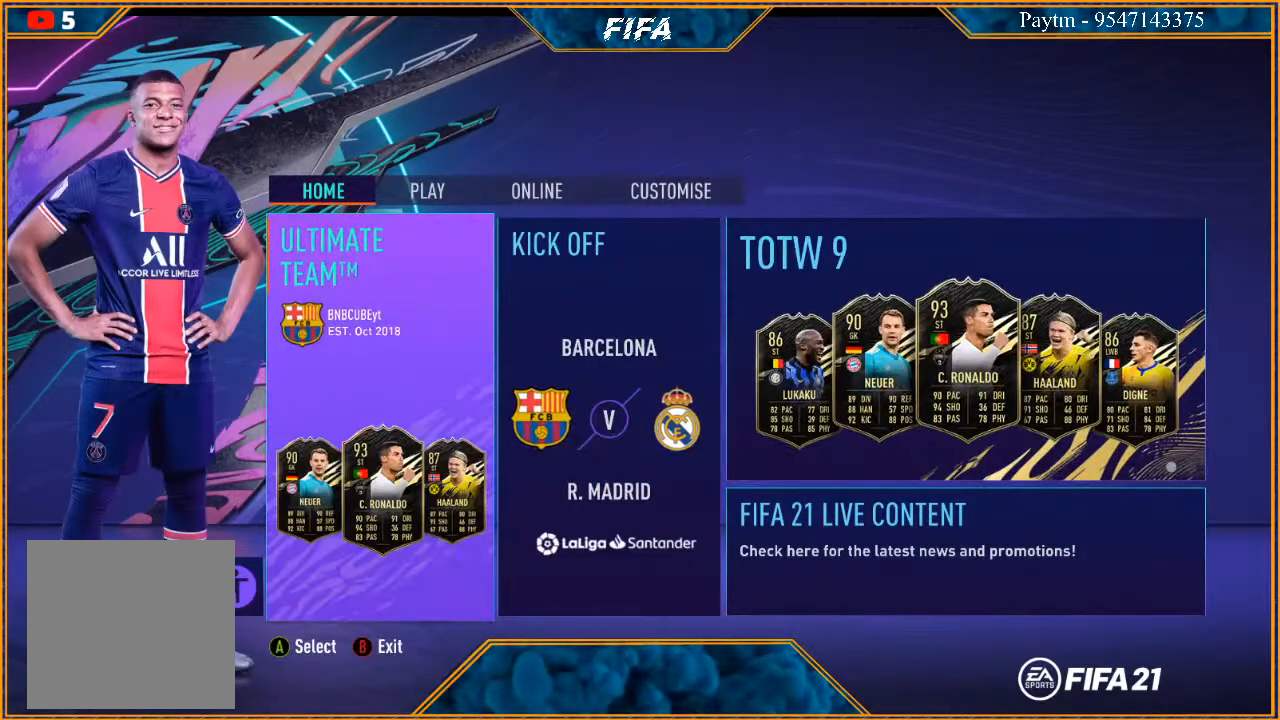
{"buttons": [], "left_stick": "center", "right_stick": "center", "events": []}
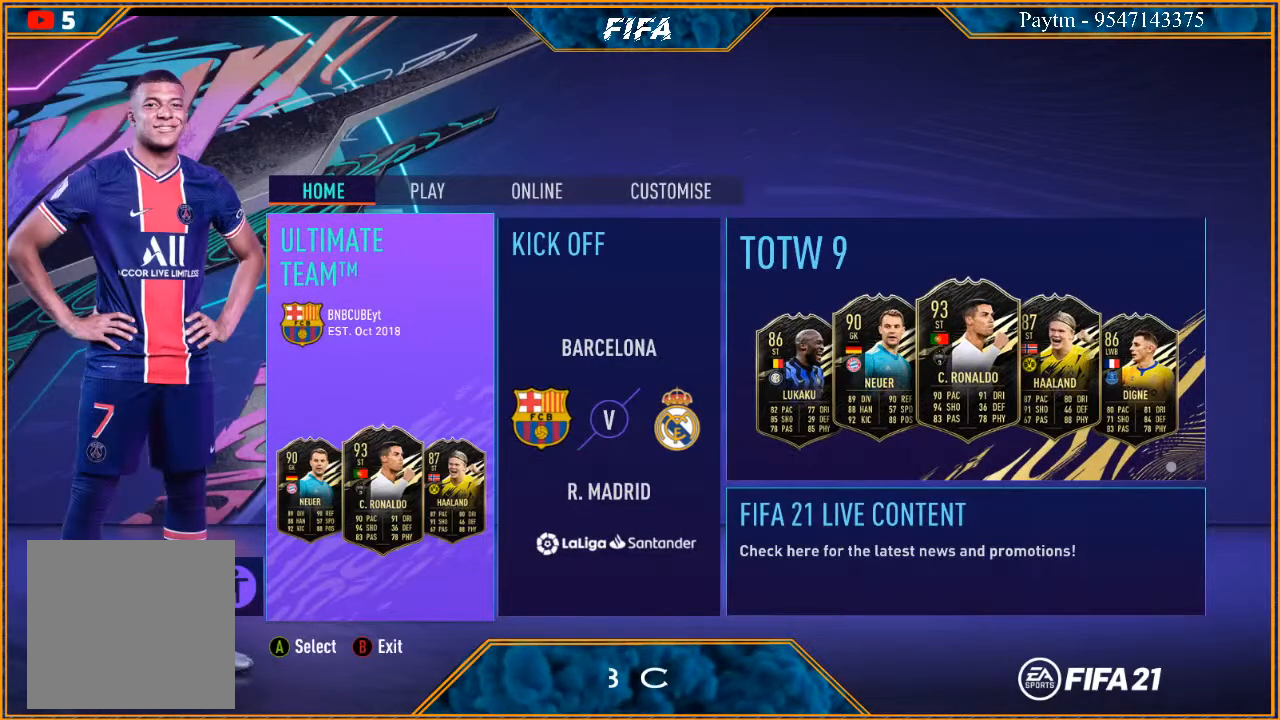
{"buttons": [], "left_stick": "center", "right_stick": "center", "events": [[33, "A", "down"], [233, "A", "up"]]}